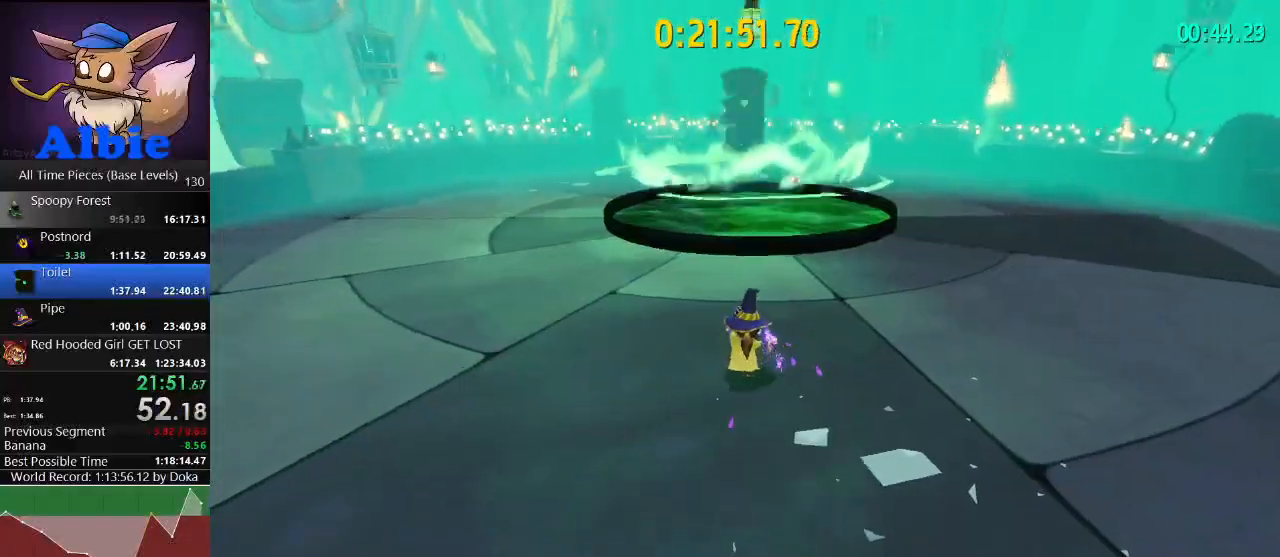
Gameplay with keyboard and mouse; each line is a JSON object with the keys and mouse buttons held at the frame after it. "events" lists presses ("down") and releases ("up") of "1", "2", "3", "4", "5", "a", "alt", "c", "caps_lock", "ctrl", "d", "e", "f", "g", "q", "r", "s", "shift", "space", "t", "tab", "v", "w", "x", "z", "mouse_left", "mouse_wheel" and "mouse_right" between this image and that frame as [ms after this image, input, new state], when the widget could be followed in between. "mouse_left", "mouse_wheel", "mouse_right" = the "left", "wheel", "right" buttons of the "mouse" list. No other keys are recorded. "wheel" means that the mouse wheel is clicked or scrolled. "mouse_move" is the direction in which the mouse moves at that frame (one of eight, or "still"), when it could be read.
{"keys": [], "mouse": [], "mouse_move": "still", "events": []}
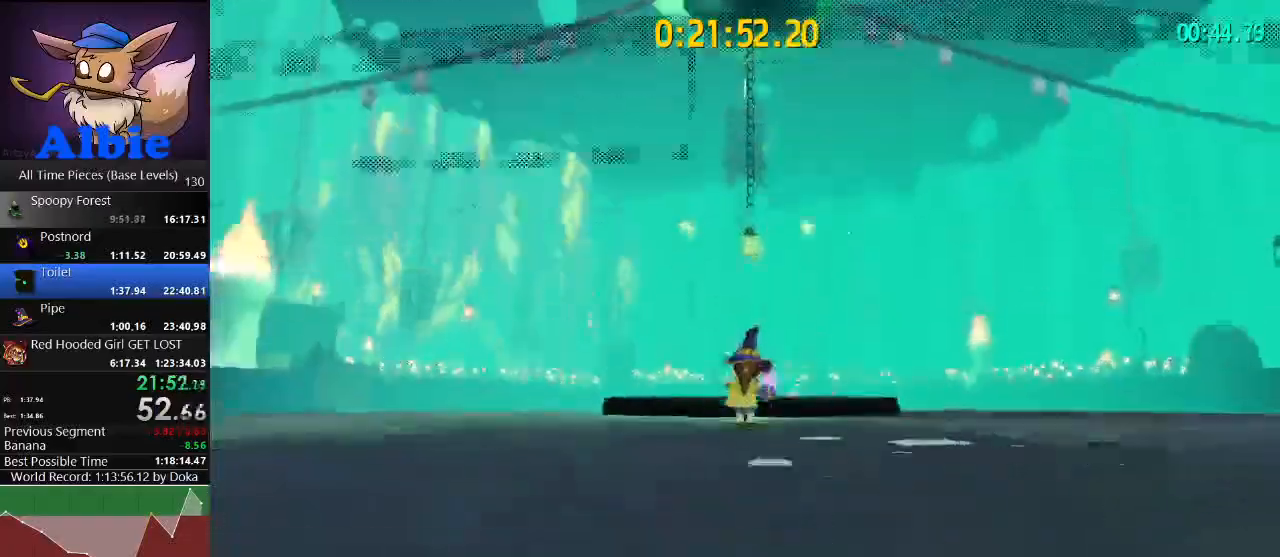
{"keys": [], "mouse": [], "mouse_move": "still", "events": [[300, "space", "down"], [333, "s", "down"], [367, "a", "down"], [433, "space", "up"], [467, "a", "up"], [467, "s", "up"]]}
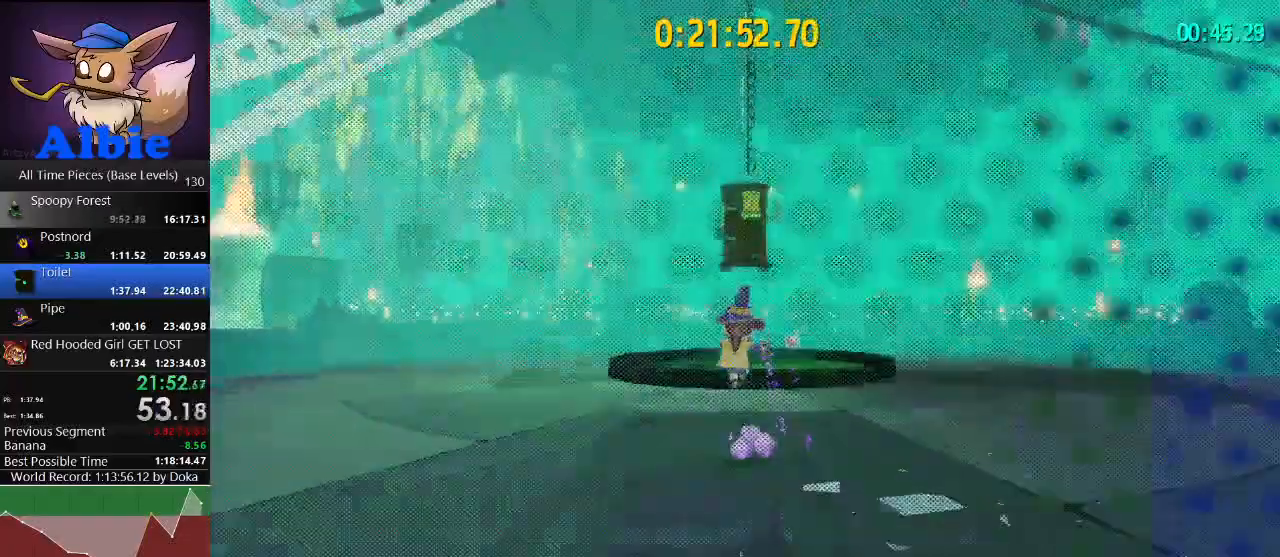
{"keys": [], "mouse": [], "mouse_move": "still", "events": []}
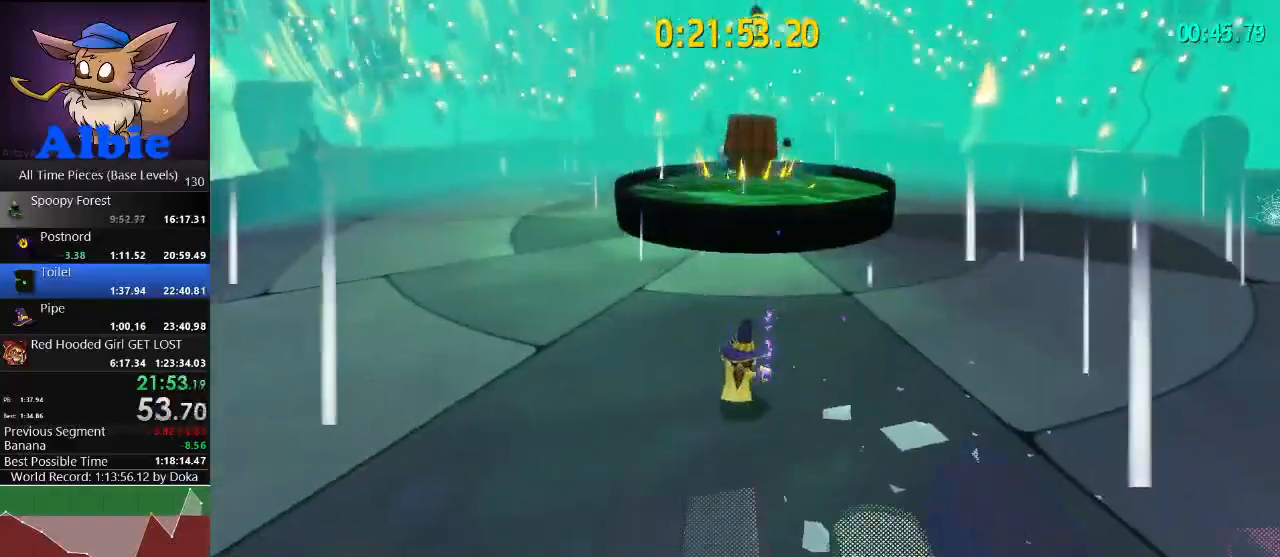
{"keys": [], "mouse": [], "mouse_move": "still", "events": []}
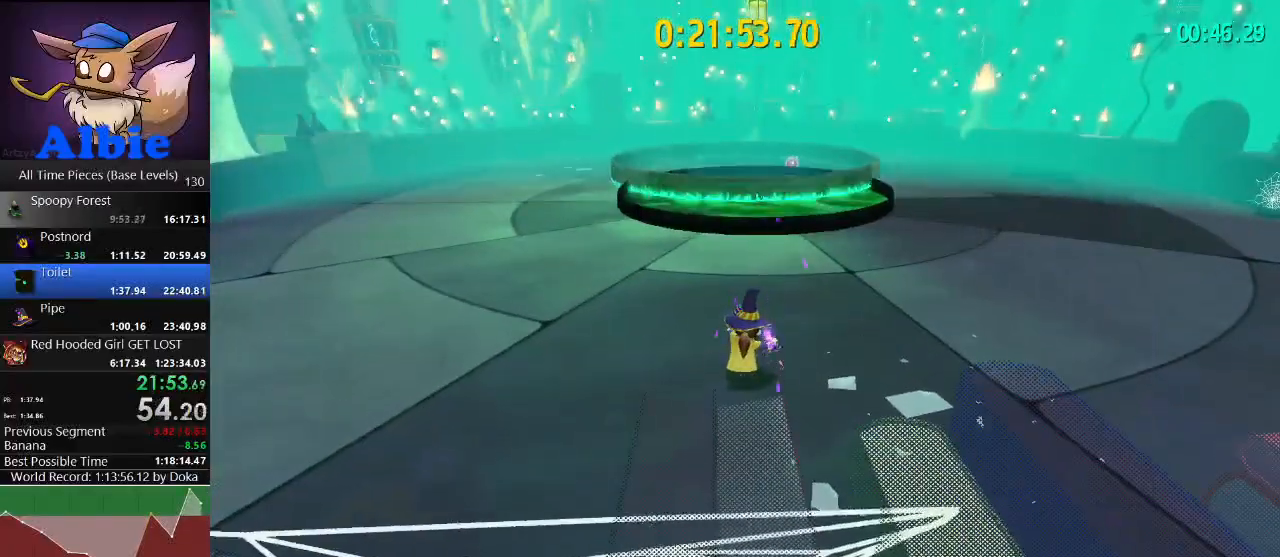
{"keys": ["a", "s", "space"], "mouse": [], "mouse_move": "still", "events": [[367, "a", "down"], [367, "s", "down"], [367, "space", "down"]]}
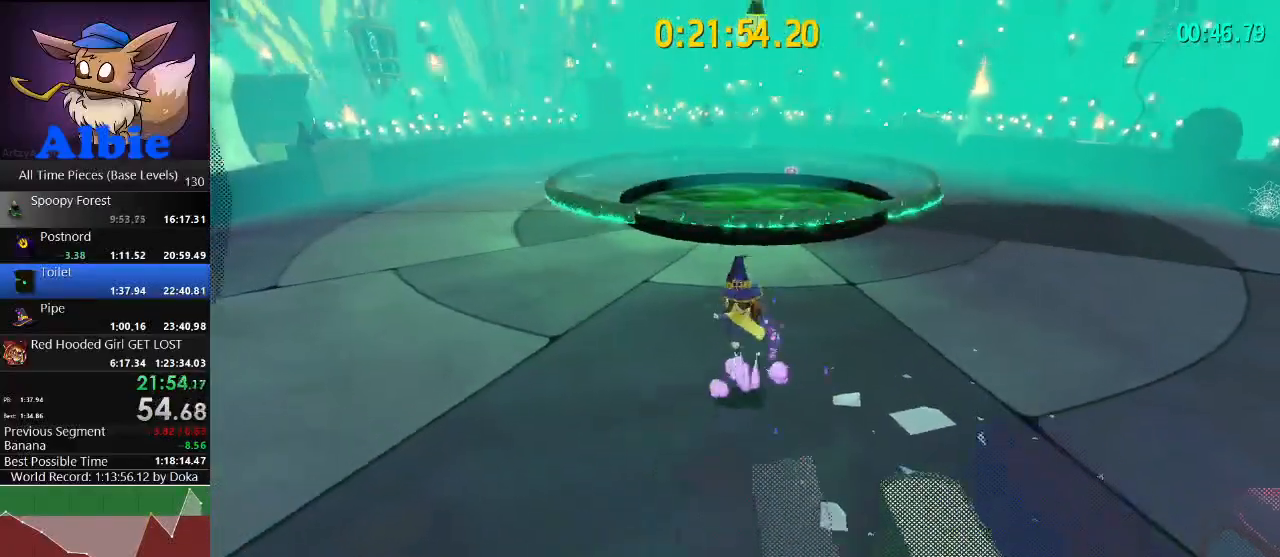
{"keys": [], "mouse": [], "mouse_move": "still", "events": [[33, "a", "up"], [67, "s", "up"], [67, "space", "up"]]}
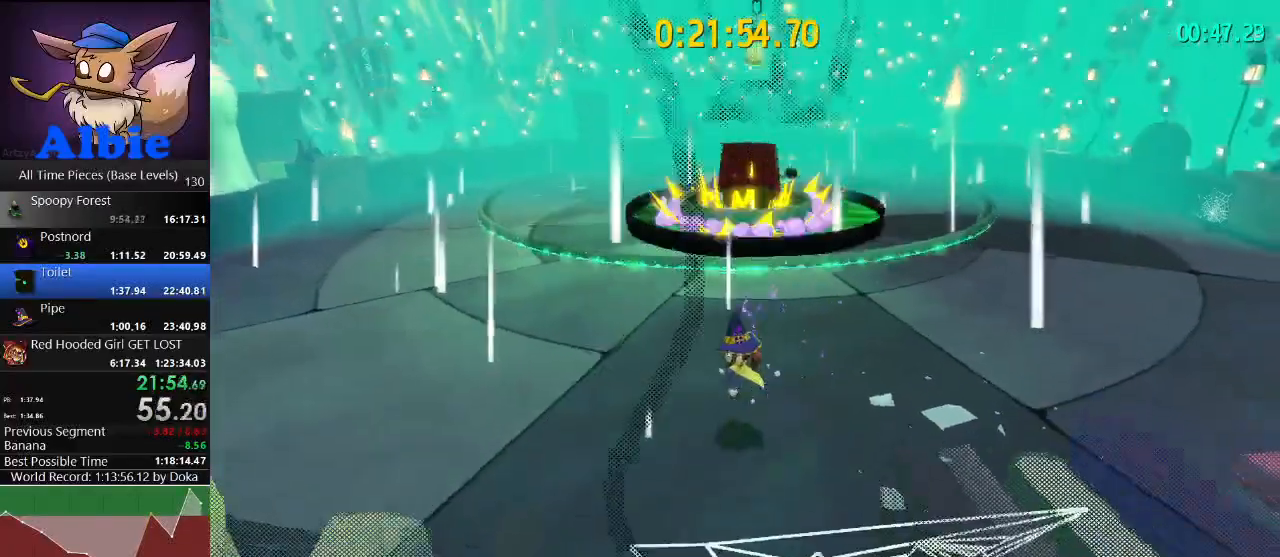
{"keys": ["s"], "mouse": [], "mouse_move": "still", "events": [[33, "s", "down"], [167, "s", "up"], [467, "s", "down"]]}
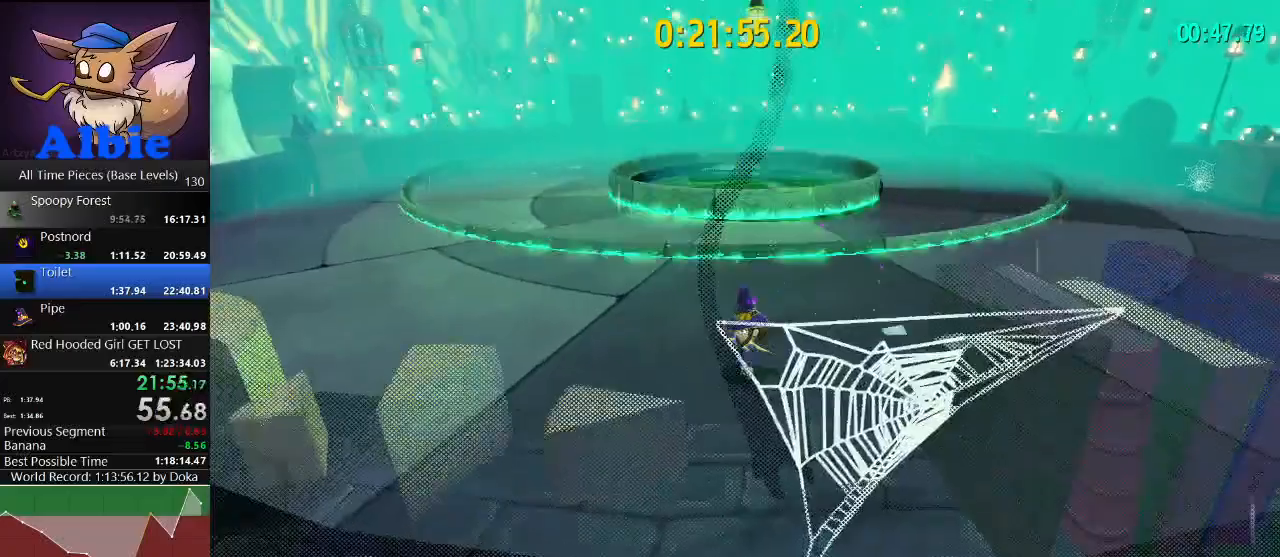
{"keys": ["w"], "mouse": [], "mouse_move": "still", "events": [[133, "s", "up"], [367, "w", "down"]]}
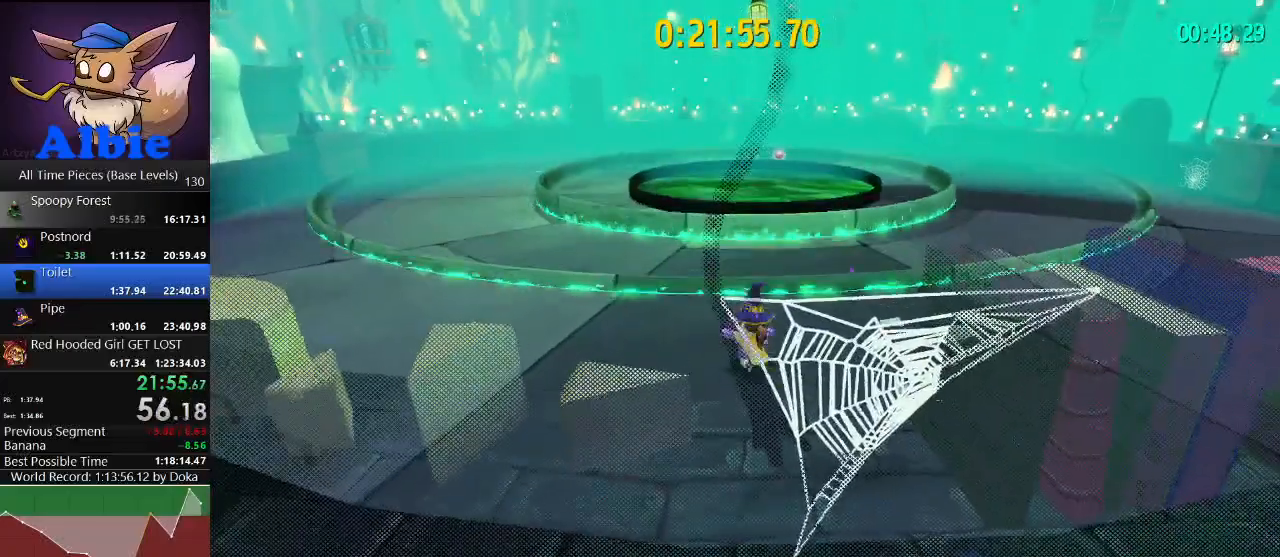
{"keys": ["w"], "mouse": [], "mouse_move": "still", "events": [[100, "space", "down"], [333, "space", "up"]]}
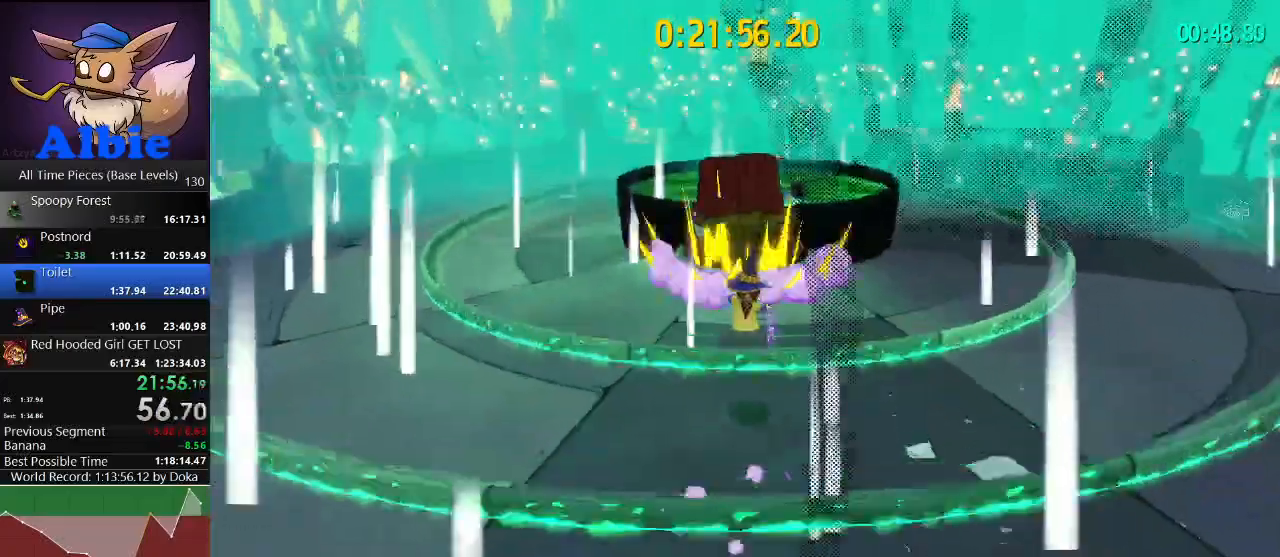
{"keys": ["d"], "mouse": [], "mouse_move": "still", "events": [[133, "space", "down"], [300, "space", "up"], [367, "w", "up"], [467, "d", "down"]]}
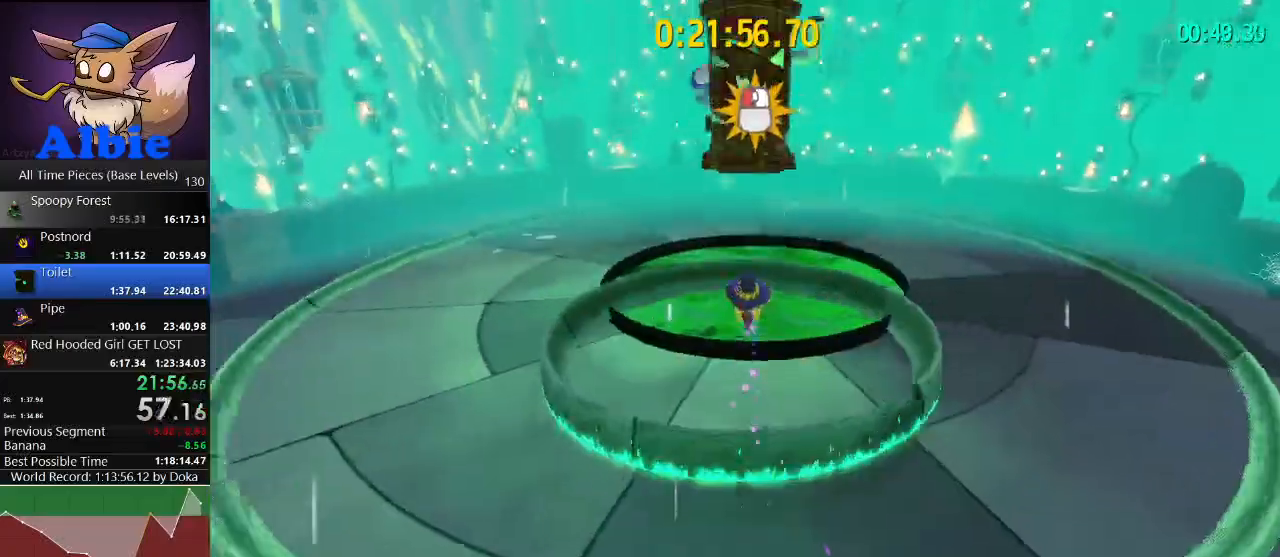
{"keys": [], "mouse": [], "mouse_move": "still", "events": [[67, "d", "up"], [333, "w", "down"], [433, "w", "up"]]}
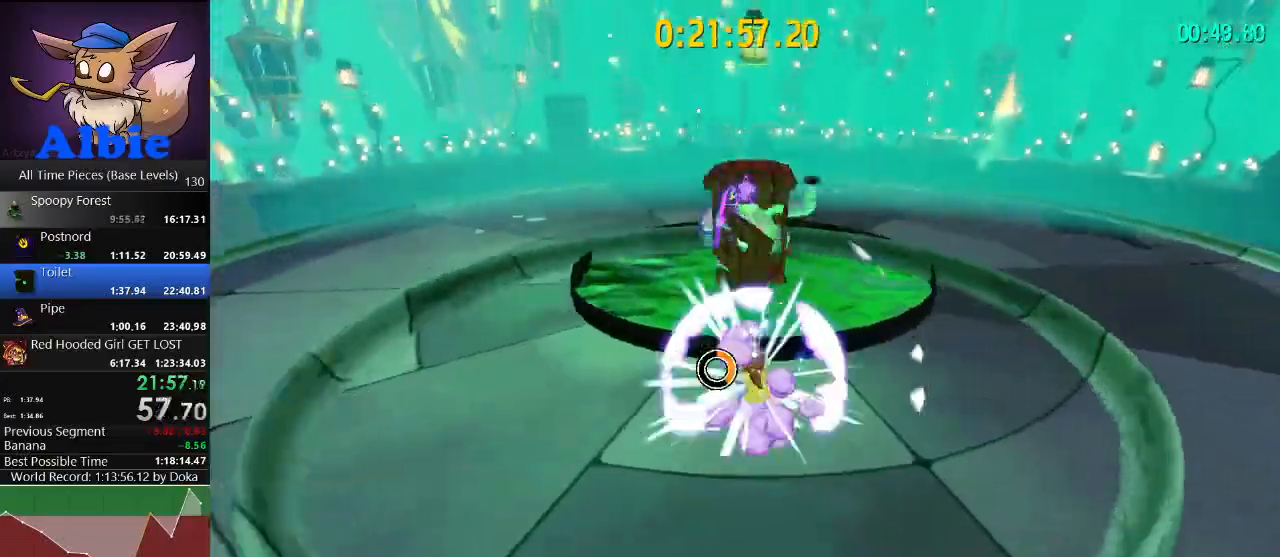
{"keys": [], "mouse": [], "mouse_move": "still", "events": []}
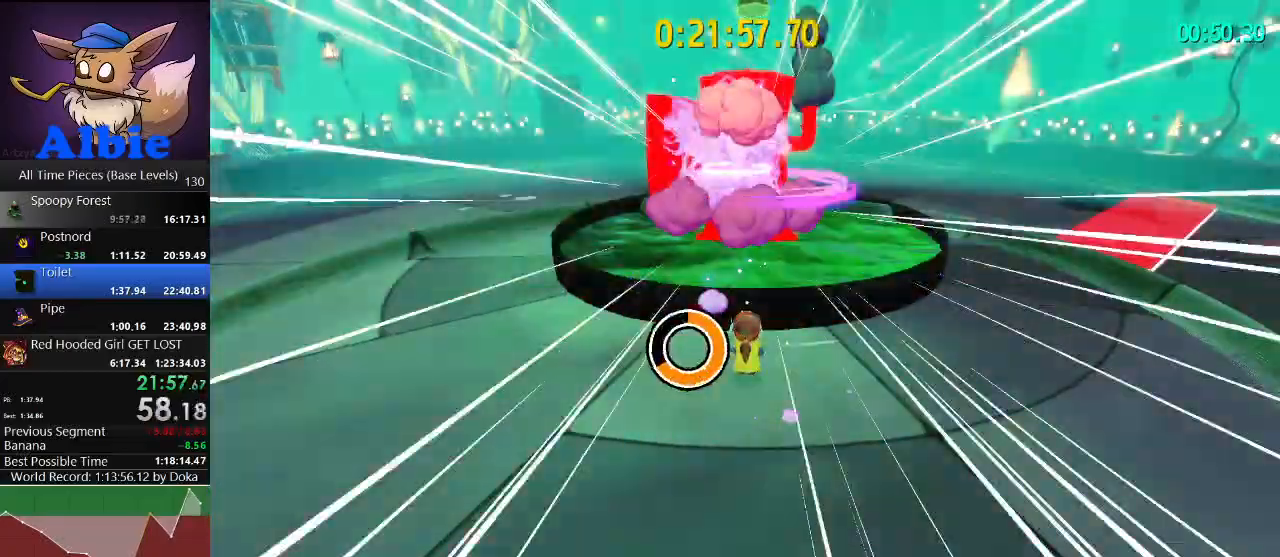
{"keys": [], "mouse": [], "mouse_move": "still", "events": []}
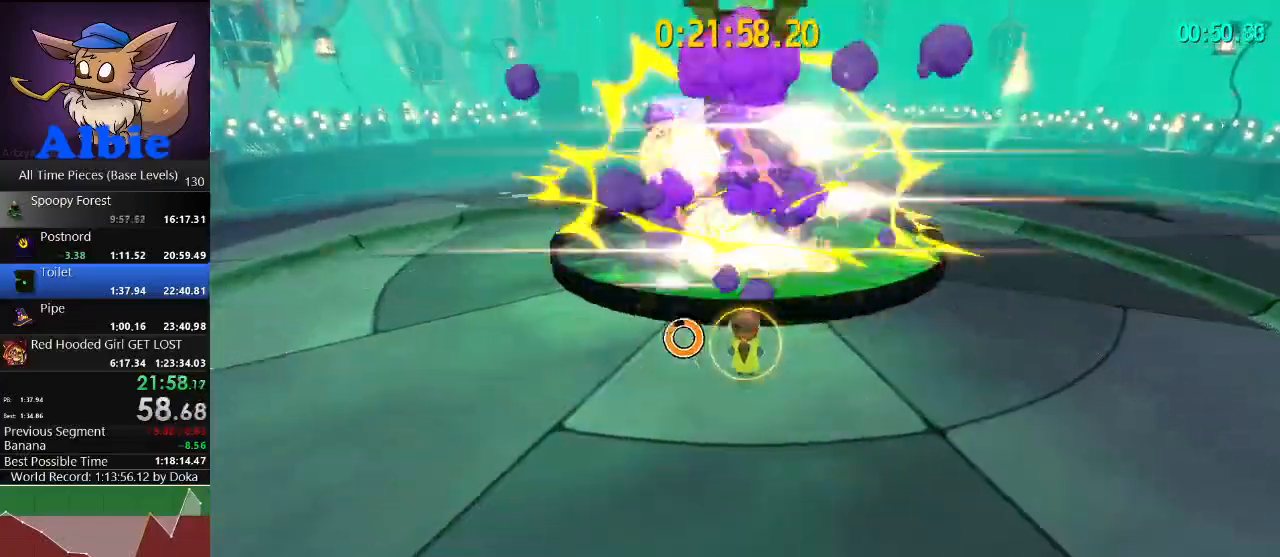
{"keys": ["w"], "mouse": [], "mouse_move": "still", "events": [[333, "w", "down"]]}
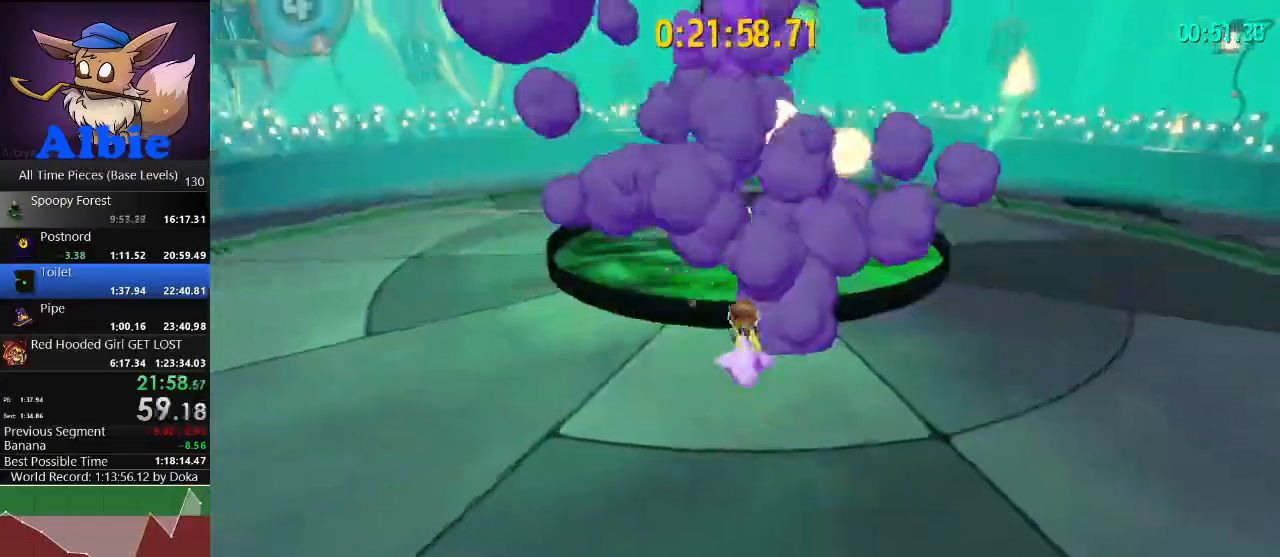
{"keys": [], "mouse": [], "mouse_move": "still", "events": [[33, "w", "up"]]}
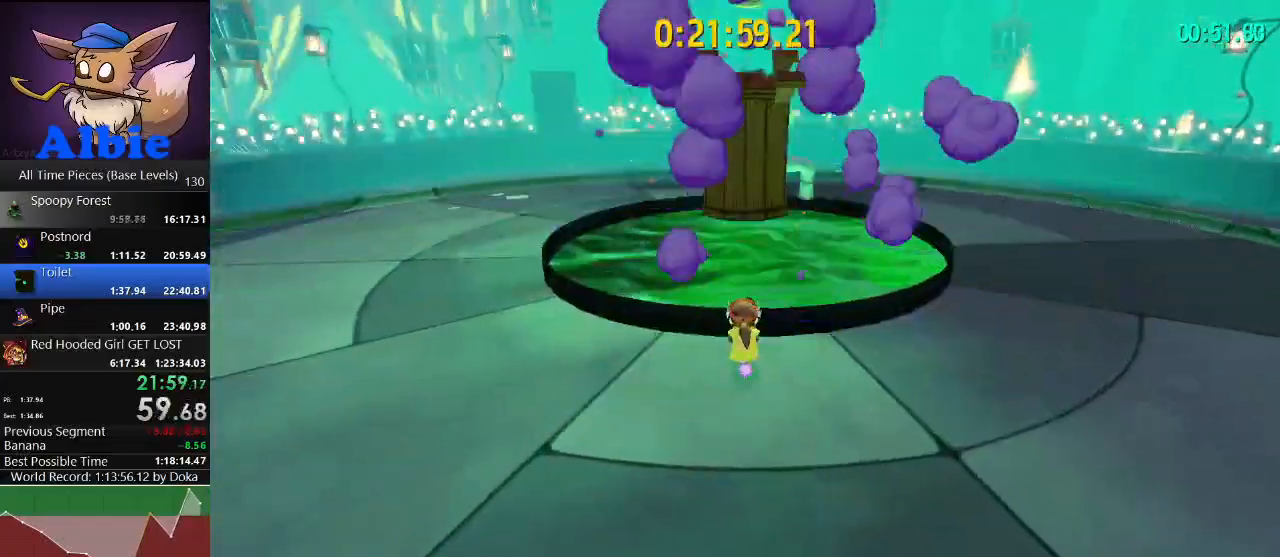
{"keys": ["w"], "mouse": [], "mouse_move": "still", "events": [[500, "w", "down"]]}
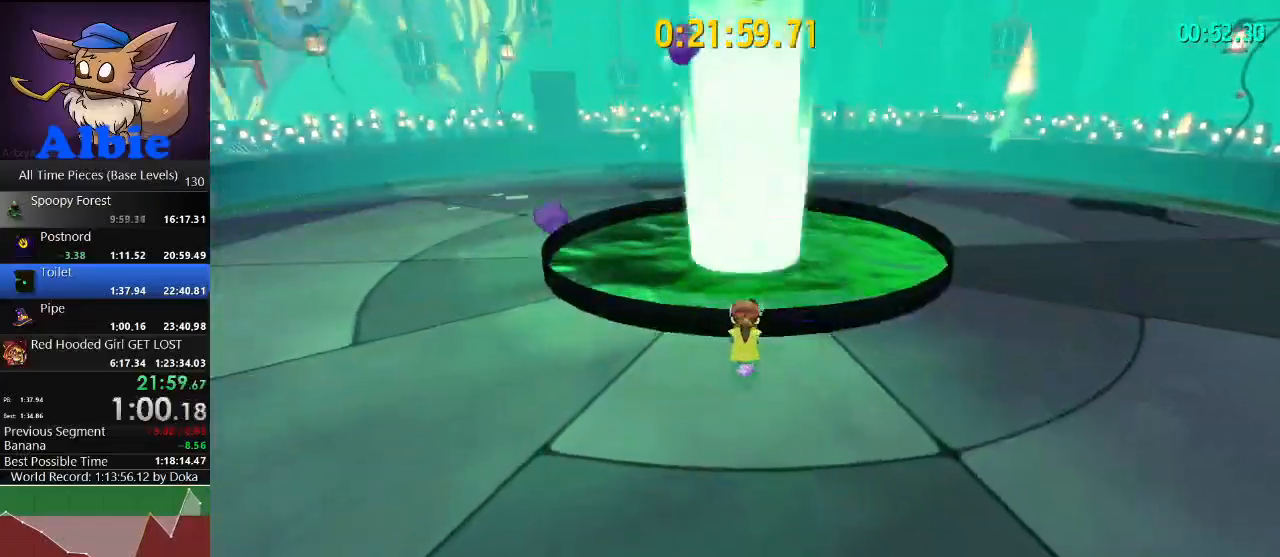
{"keys": ["space", "w"], "mouse": [], "mouse_move": "still", "events": [[267, "space", "down"]]}
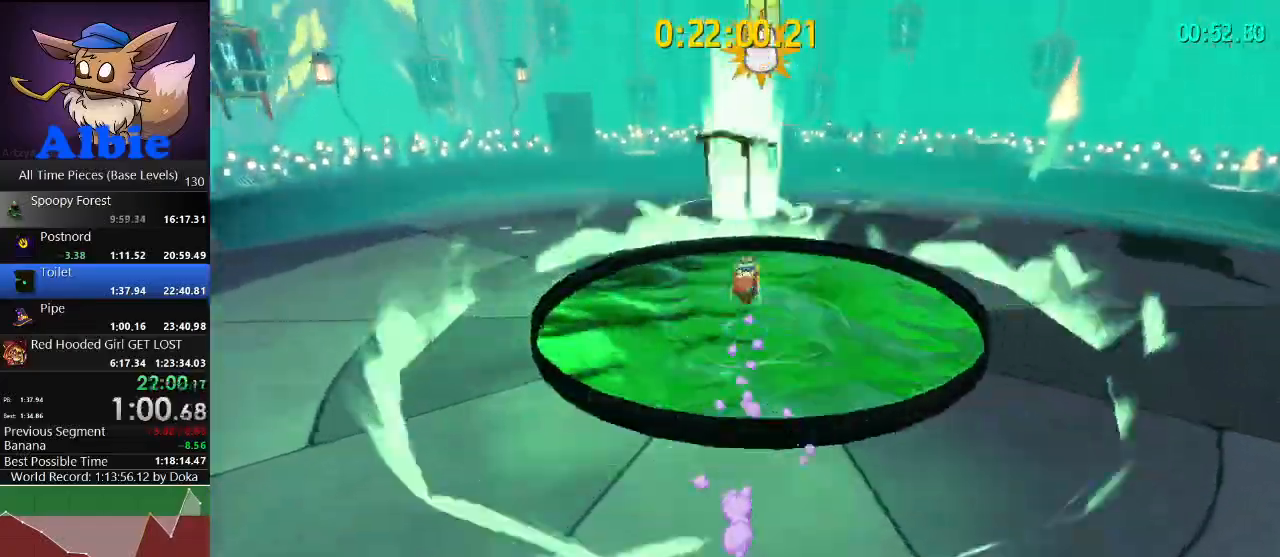
{"keys": ["shift", "w"], "mouse": [], "mouse_move": "still", "events": [[67, "space", "up"], [400, "shift", "down"]]}
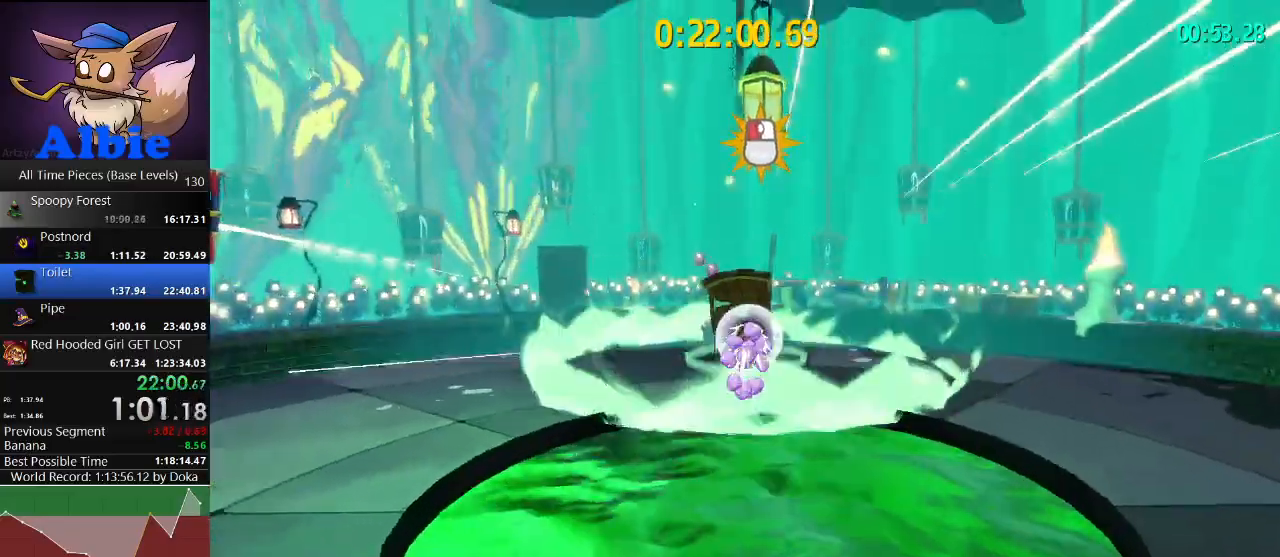
{"keys": ["w"], "mouse": [], "mouse_move": "still", "events": [[33, "shift", "up"], [267, "shift", "down"], [400, "shift", "up"]]}
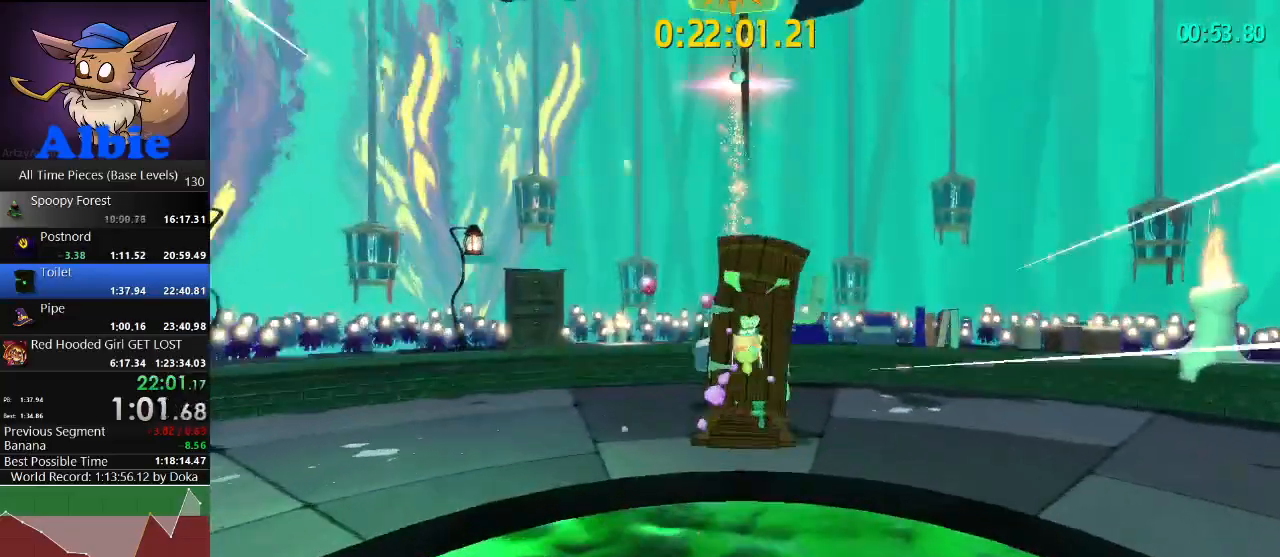
{"keys": ["w"], "mouse": [], "mouse_move": "still", "events": [[133, "a", "down"], [133, "mouse_wheel", "down"], [167, "mouse_wheel", "up"], [233, "a", "up"]]}
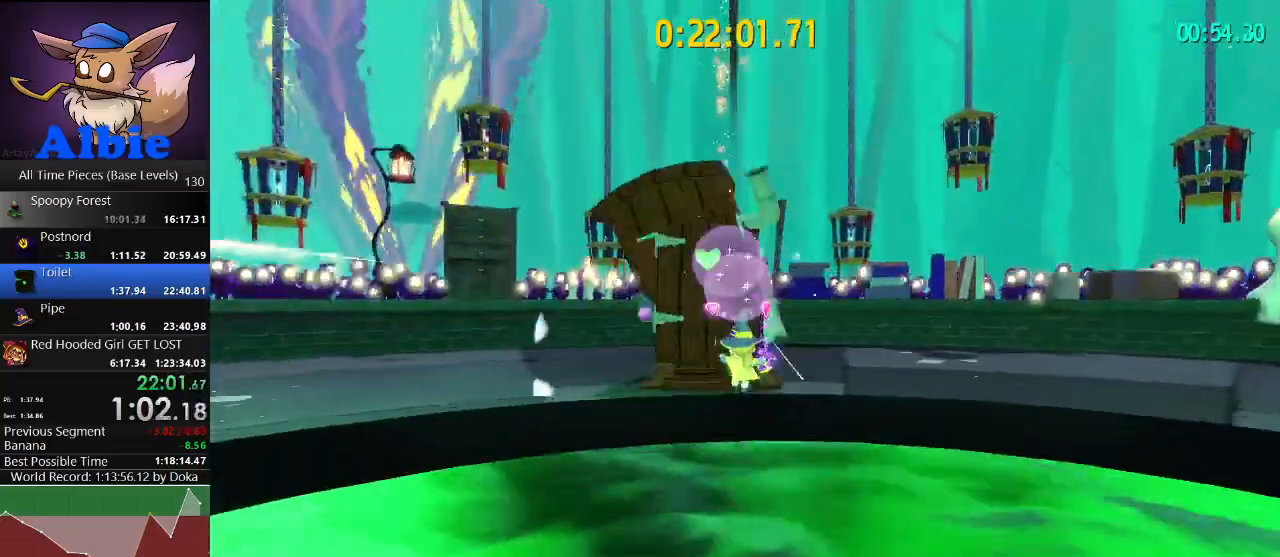
{"keys": [], "mouse": [], "mouse_move": "still", "events": [[500, "w", "up"]]}
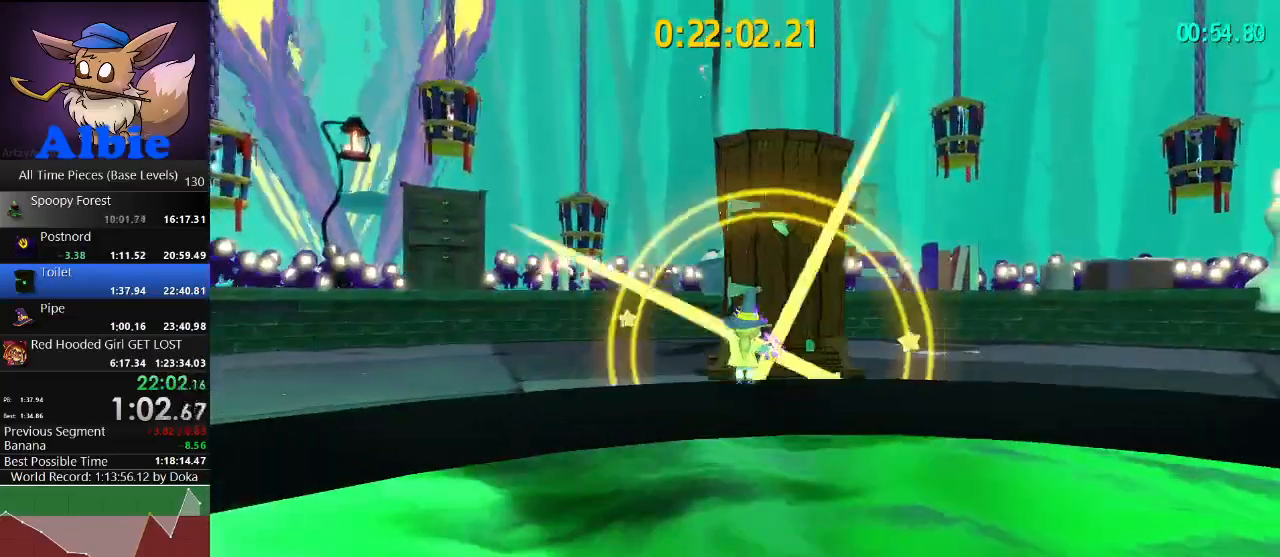
{"keys": ["w"], "mouse": [], "mouse_move": "still", "events": [[233, "space", "down"], [300, "w", "down"], [400, "space", "up"]]}
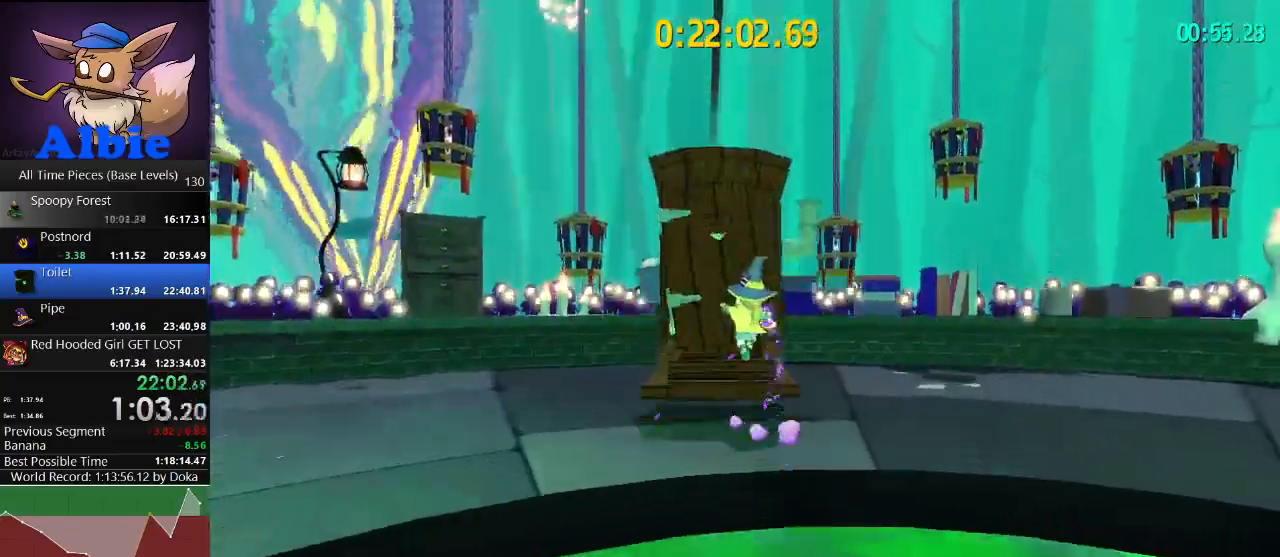
{"keys": [], "mouse": [], "mouse_move": "still", "events": [[33, "space", "down"], [233, "space", "up"], [367, "w", "up"]]}
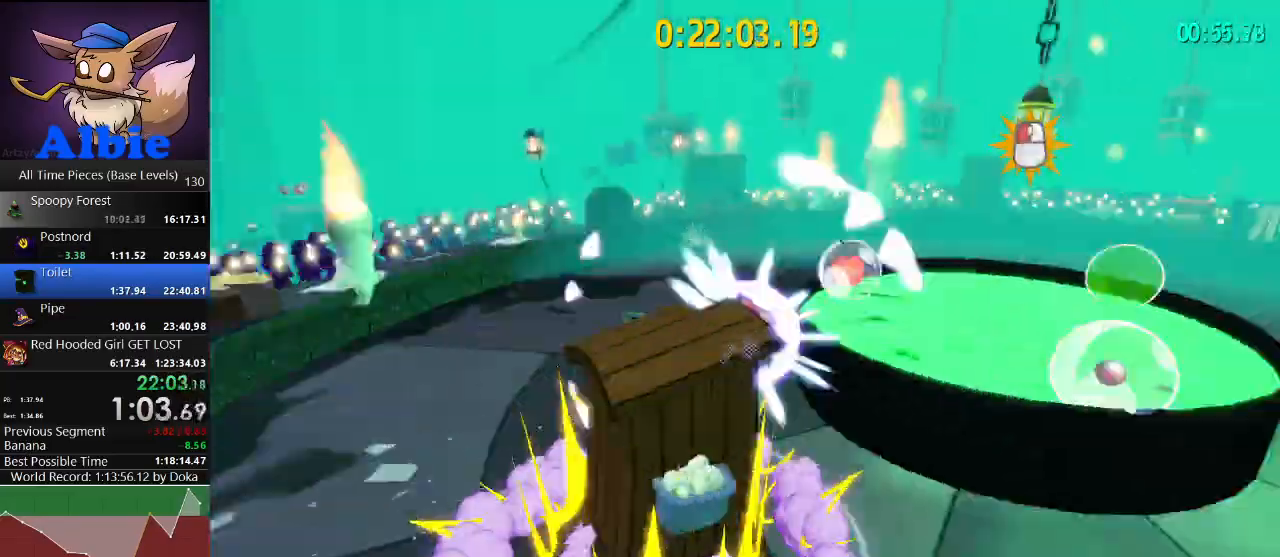
{"keys": ["w"], "mouse": [], "mouse_move": "still", "events": [[367, "w", "down"]]}
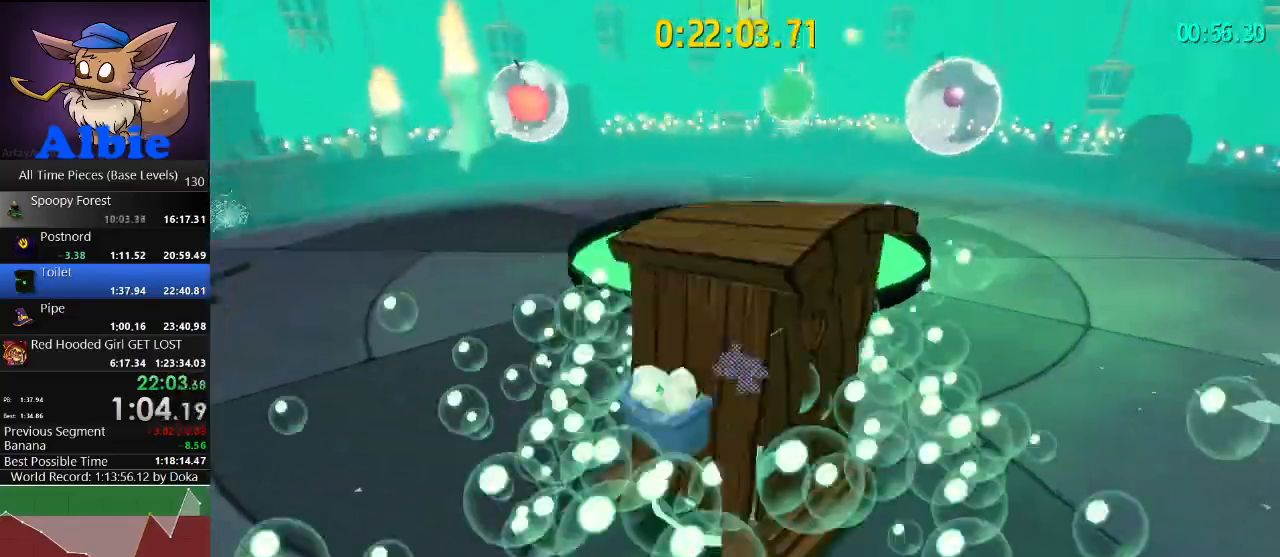
{"keys": ["w"], "mouse": ["left"], "mouse_move": "still", "events": [[267, "d", "down"], [300, "space", "down"], [400, "mouse_left", "down"], [467, "space", "up"], [500, "d", "up"]]}
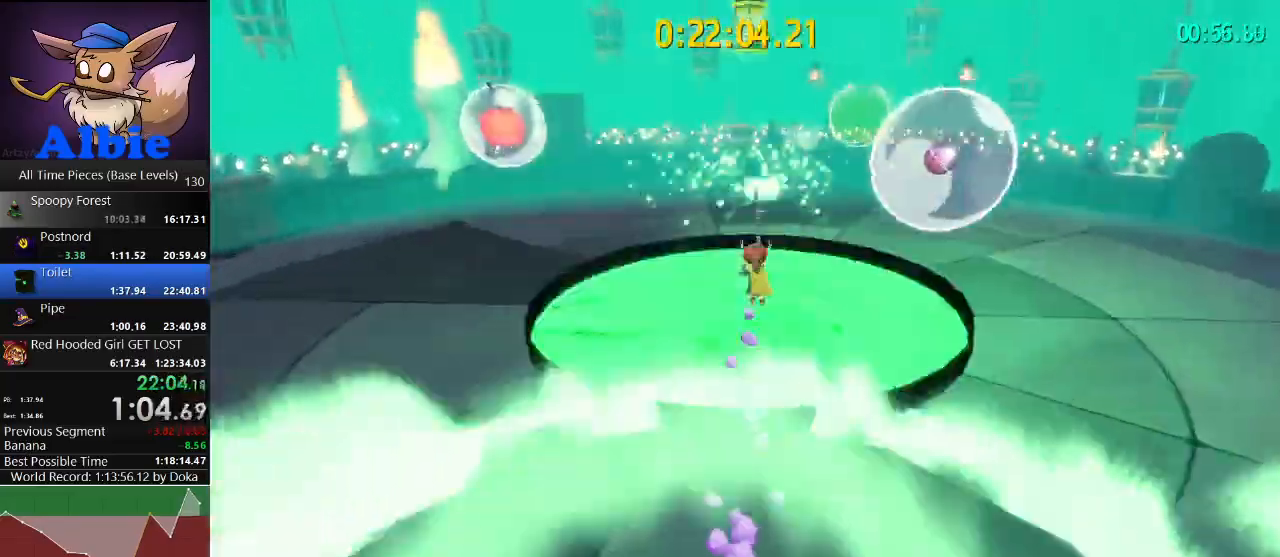
{"keys": ["a"], "mouse": ["left"], "mouse_move": "still", "events": [[233, "a", "down"], [333, "w", "up"]]}
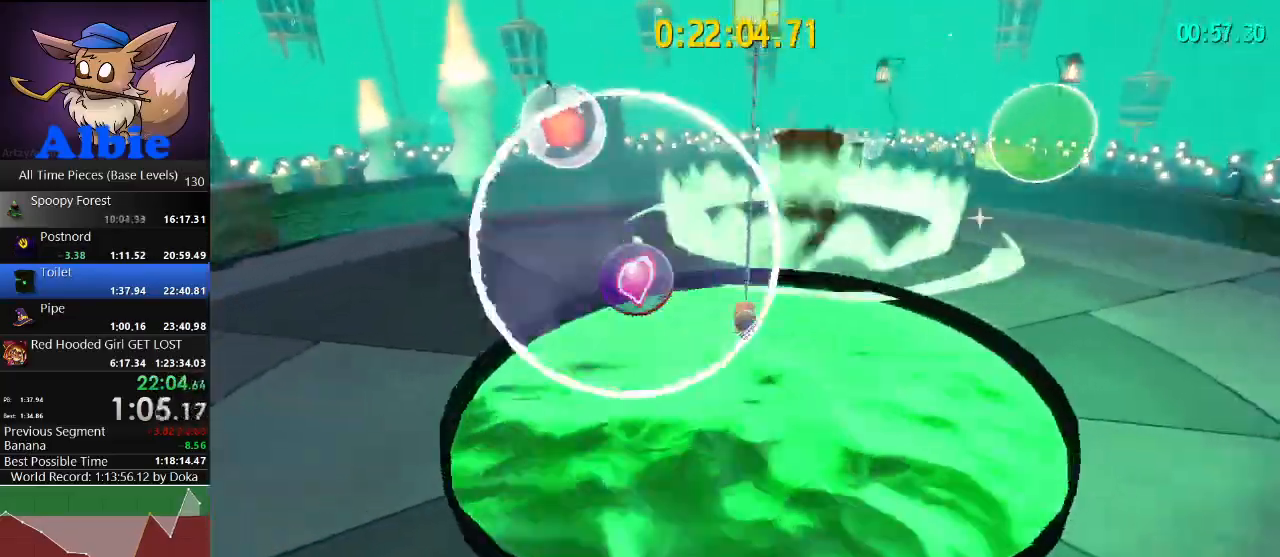
{"keys": ["w"], "mouse": ["left"], "mouse_move": "still", "events": [[300, "mouse_left", "up"], [300, "w", "down"], [367, "a", "up"], [400, "mouse_left", "down"], [433, "mouse_left", "up"], [500, "mouse_left", "down"]]}
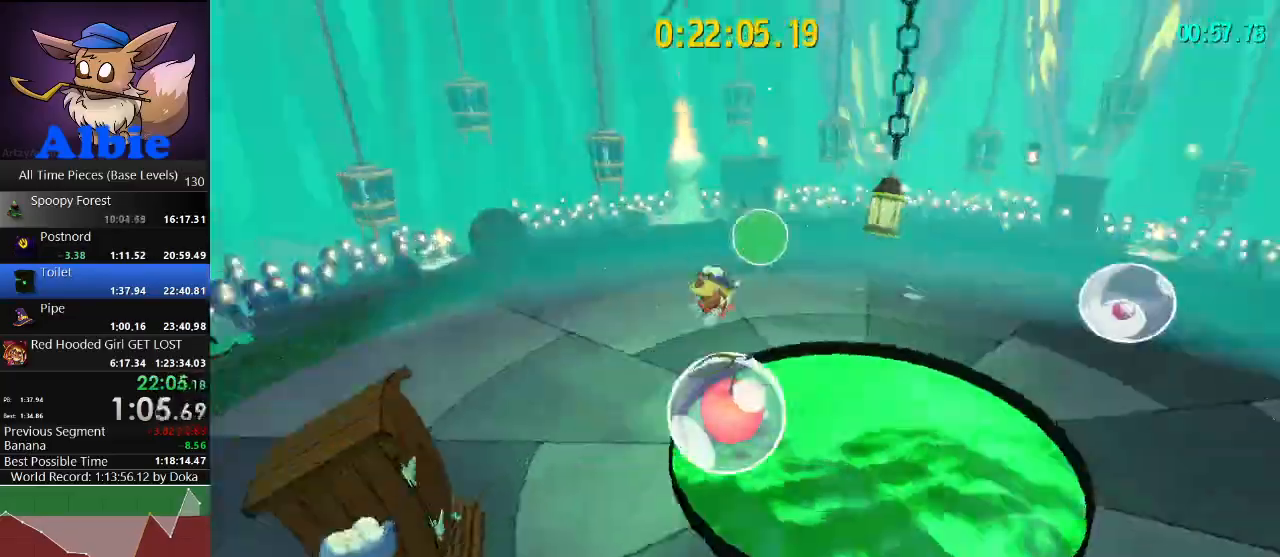
{"keys": ["d", "w"], "mouse": [], "mouse_move": "still", "events": [[67, "mouse_left", "up"], [67, "w", "up"], [167, "mouse_left", "down"], [167, "s", "down"], [233, "mouse_left", "up"], [300, "s", "up"], [400, "w", "down"], [500, "d", "down"]]}
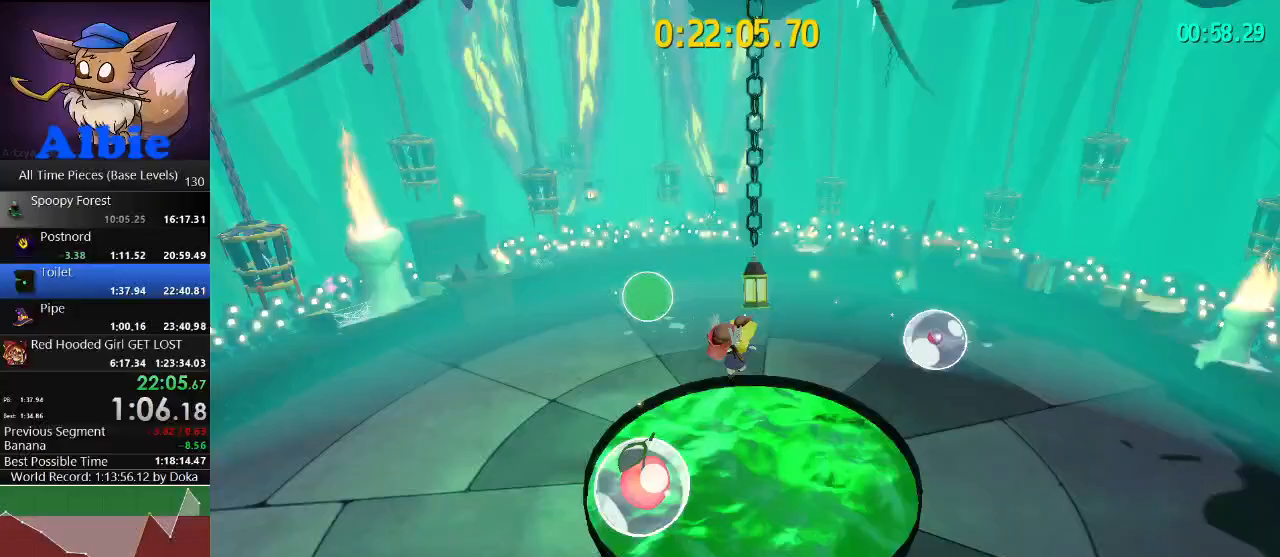
{"keys": ["space", "w"], "mouse": [], "mouse_move": "still", "events": [[33, "w", "up"], [200, "w", "down"], [300, "d", "up"], [433, "space", "down"]]}